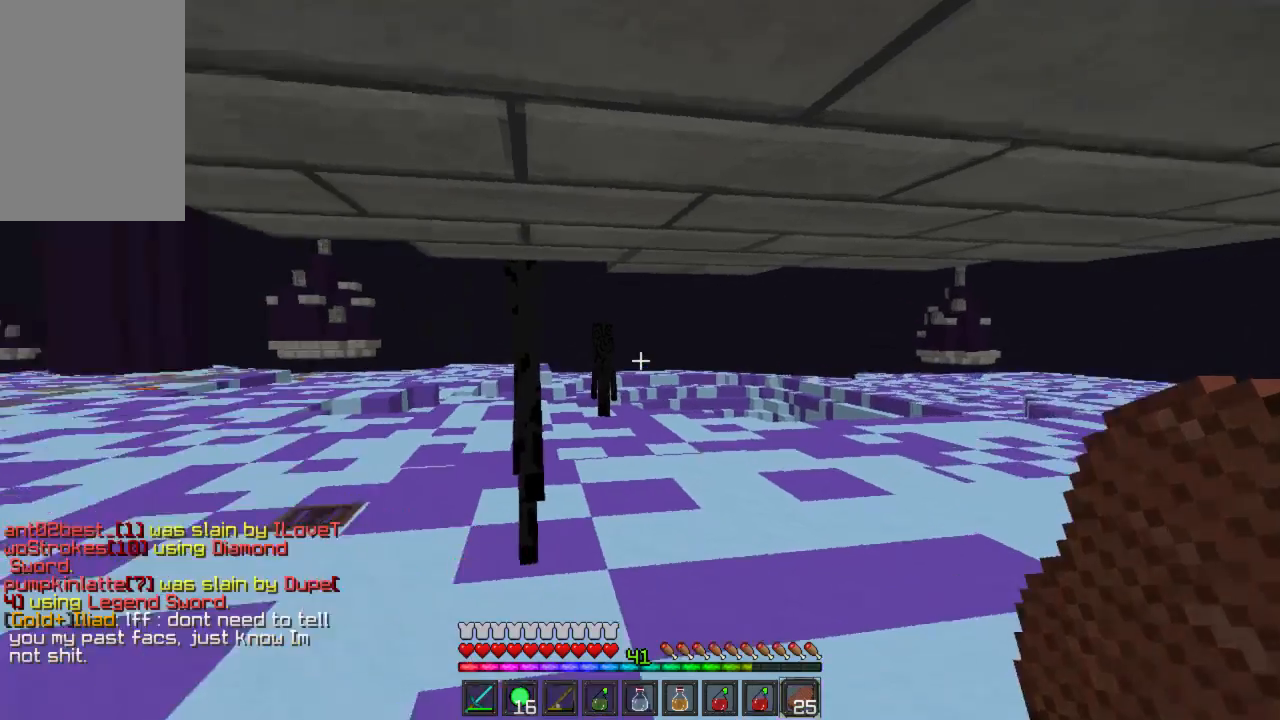
Gameplay with keyboard and mouse; each line is a JSON object with the keys and mouse buttons held at the frame after it. "events" lists presses ("down") and releases ("up") of "a", "d", "s", "w", "mouse_left" and "mouse_right" between this image and that frame as [ms after this image, input, new state], when the widget could be followed in between. "mouse_left", "mouse_right" = the "left", "right" buttons of the "mouse" list. No other keys are recorded. Fast repeated clicks can show as one long hold. Mouse movement is not recorded.
{"keys": ["a"], "mouse": [], "events": [[22, "w", "down"], [133, "d", "down"], [311, "d", "up"], [333, "w", "up"], [356, "a", "down"]]}
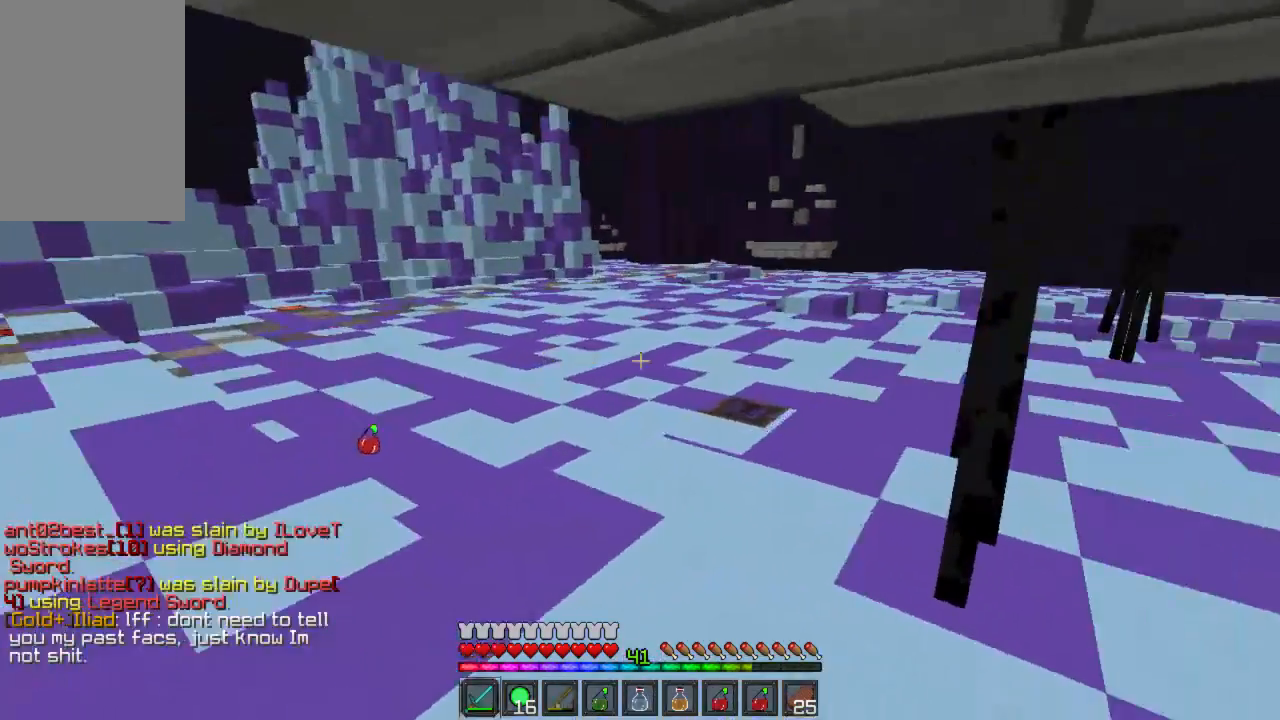
{"keys": [], "mouse": [], "events": [[22, "d", "down"], [45, "a", "up"], [111, "w", "down"], [156, "w", "up"], [178, "d", "up"], [289, "mouse_left", "down"], [356, "mouse_left", "up"], [356, "w", "down"], [422, "mouse_left", "down"], [467, "mouse_left", "up"], [489, "w", "up"]]}
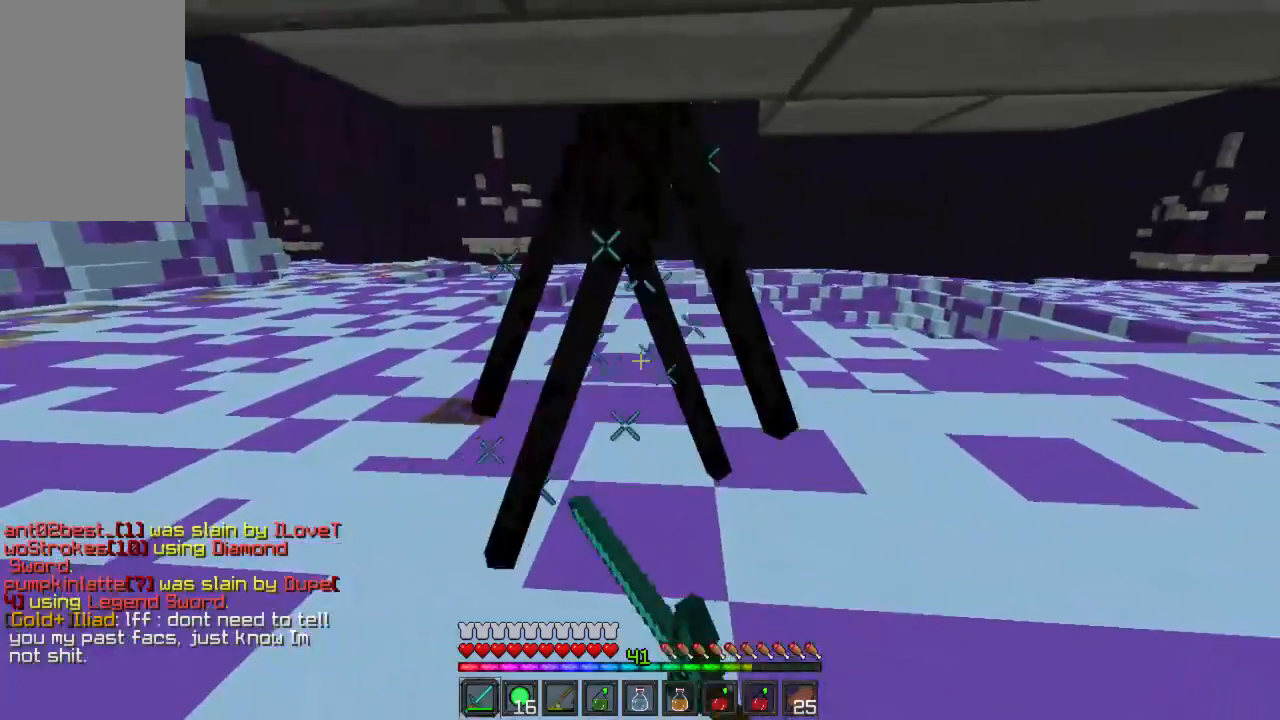
{"keys": ["a", "w"], "mouse": [], "events": [[67, "mouse_left", "down"], [89, "a", "down"], [111, "mouse_left", "up"], [156, "mouse_left", "down"], [200, "a", "up"], [222, "mouse_left", "up"], [222, "w", "down"], [289, "mouse_left", "down"], [356, "mouse_left", "up"], [378, "w", "up"], [400, "d", "down"], [444, "mouse_left", "down"], [467, "d", "up"], [489, "mouse_left", "up"], [511, "a", "down"], [511, "w", "down"]]}
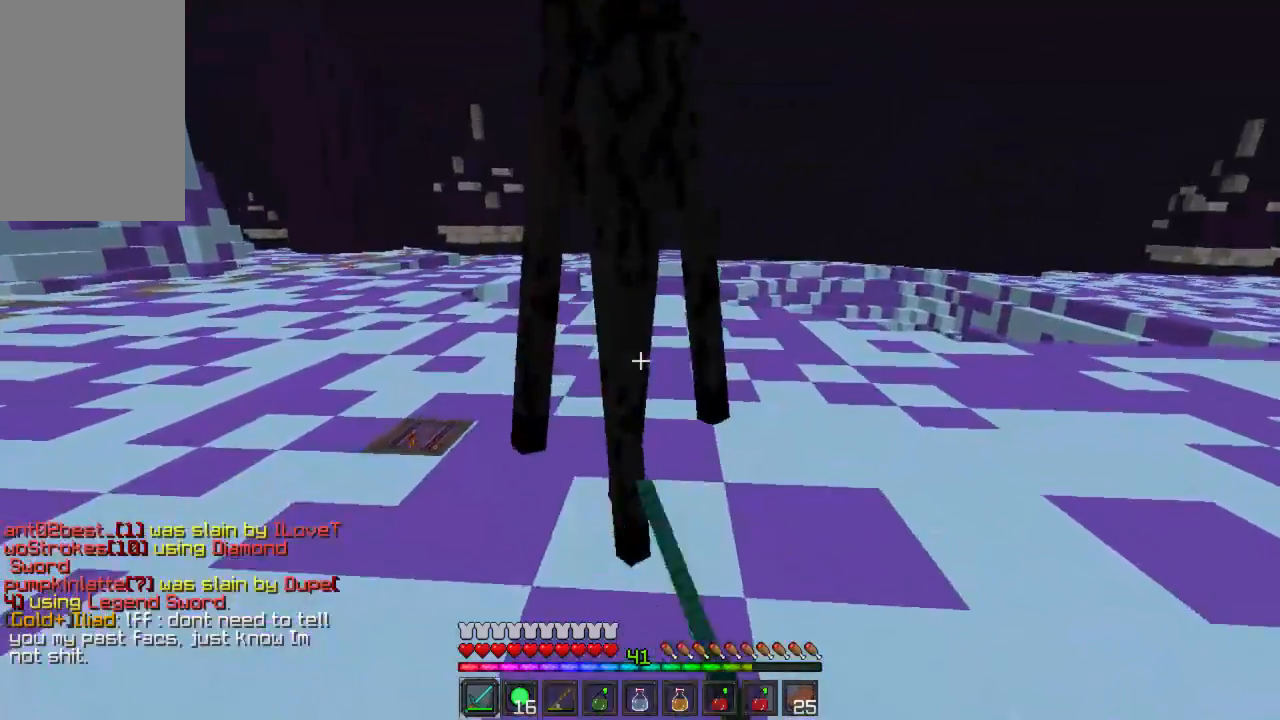
{"keys": ["a", "w"], "mouse": [], "events": [[22, "mouse_left", "down"], [45, "a", "up"], [89, "mouse_left", "up"], [133, "d", "down"], [133, "mouse_left", "down"], [133, "w", "up"], [200, "mouse_left", "up"], [245, "d", "up"], [267, "mouse_left", "down"], [267, "w", "down"], [356, "mouse_left", "up"], [400, "mouse_left", "down"], [467, "a", "down"], [467, "mouse_left", "up"]]}
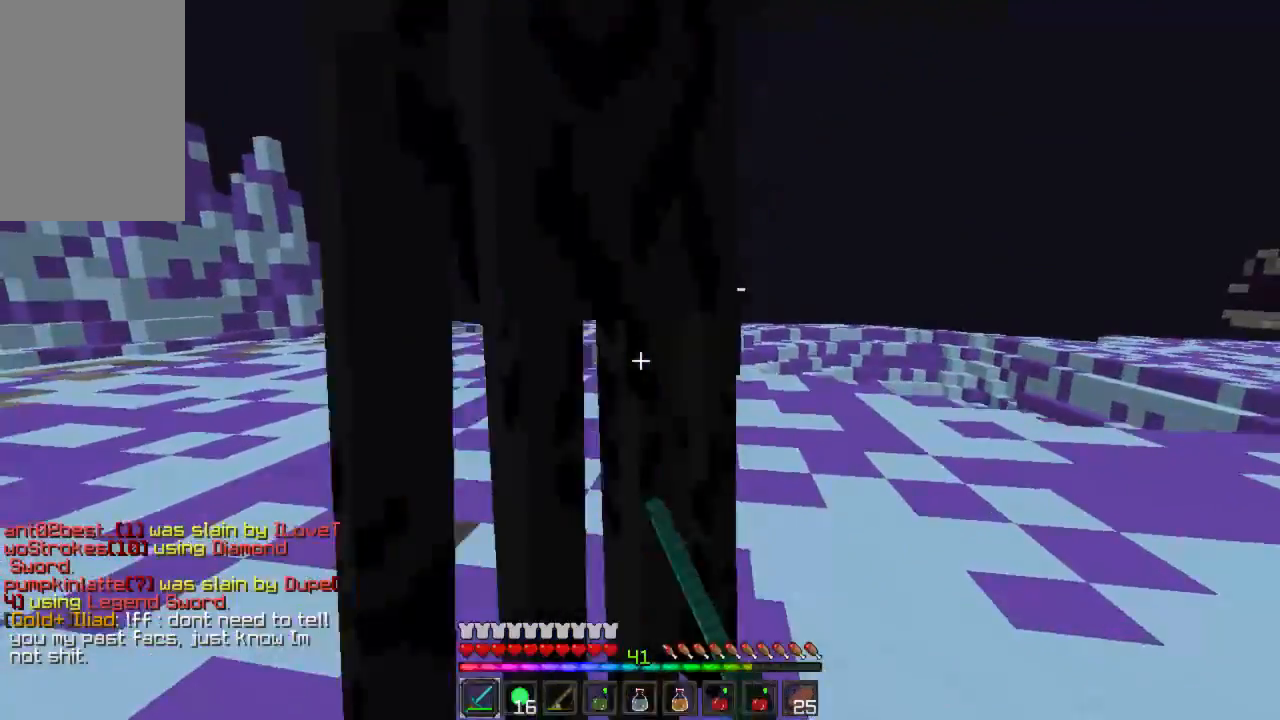
{"keys": ["d", "w"], "mouse": [], "events": [[22, "mouse_left", "down"], [44, "w", "up"], [111, "mouse_left", "up"], [178, "mouse_left", "down"], [222, "mouse_left", "up"], [289, "mouse_left", "down"], [356, "mouse_left", "up"], [400, "a", "up"], [400, "w", "down"], [422, "mouse_left", "down"], [444, "d", "down"], [467, "mouse_left", "up"]]}
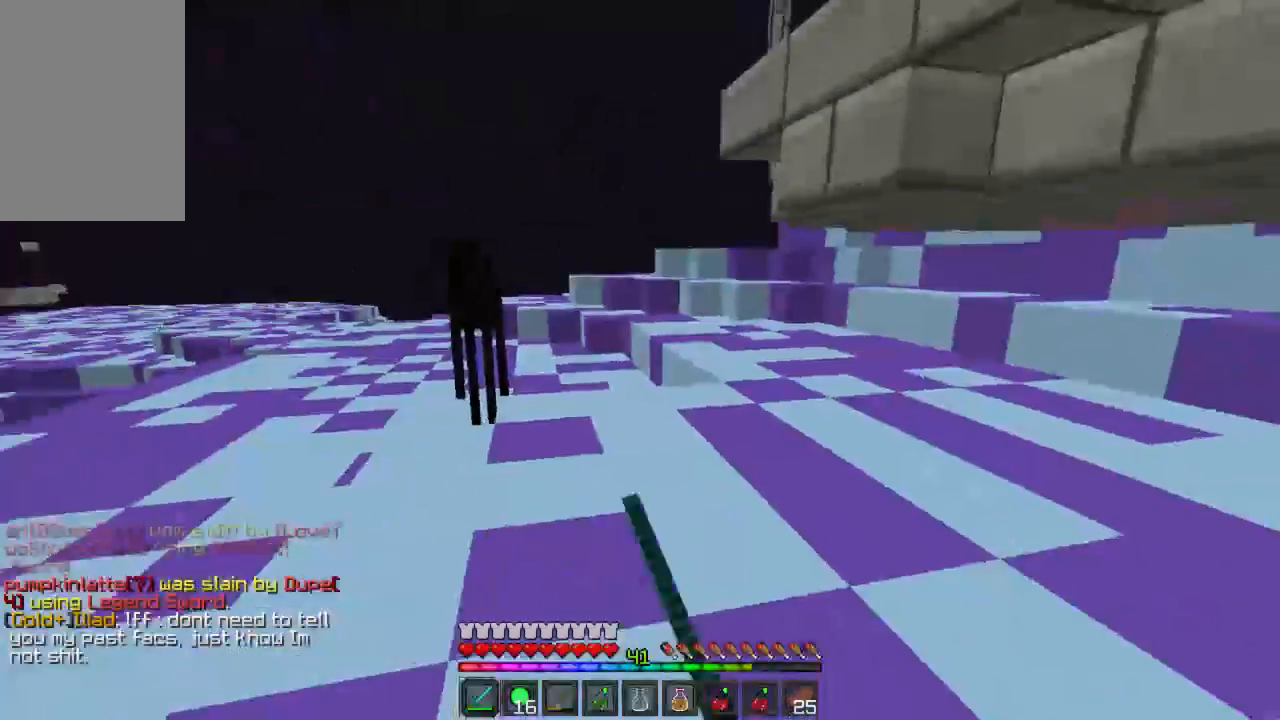
{"keys": ["w"], "mouse": [], "events": [[22, "mouse_left", "down"], [45, "d", "up"], [111, "mouse_left", "up"], [156, "mouse_left", "down"], [222, "mouse_left", "up"], [289, "mouse_left", "down"], [333, "mouse_left", "up"], [445, "mouse_left", "down"], [489, "mouse_left", "up"]]}
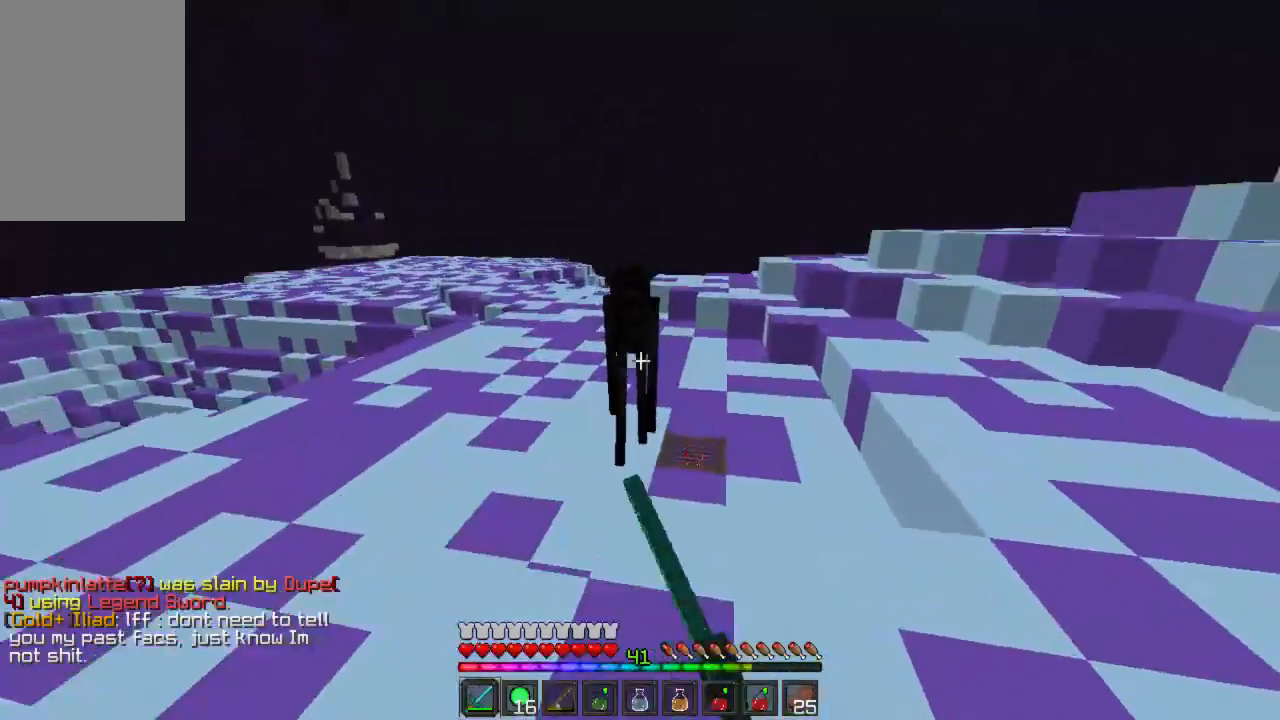
{"keys": ["w"], "mouse": ["left"], "events": [[89, "mouse_left", "down"], [133, "mouse_left", "up"], [200, "mouse_left", "down"], [267, "mouse_left", "up"], [356, "mouse_left", "down"], [400, "mouse_left", "up"], [467, "mouse_left", "down"]]}
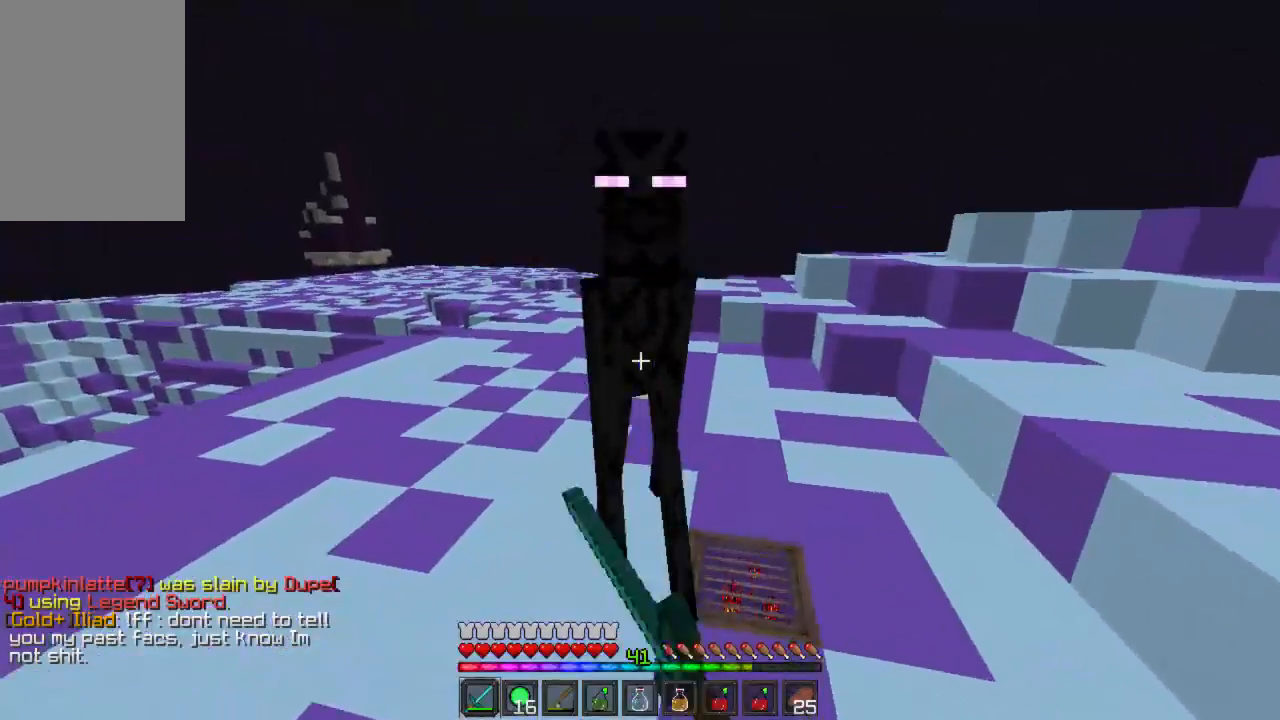
{"keys": ["w"], "mouse": [], "events": [[22, "mouse_left", "up"], [67, "mouse_left", "down"], [89, "d", "down"], [111, "mouse_left", "up"], [200, "mouse_left", "down"], [267, "mouse_left", "up"], [333, "mouse_left", "down"], [378, "mouse_left", "up"], [467, "d", "up"]]}
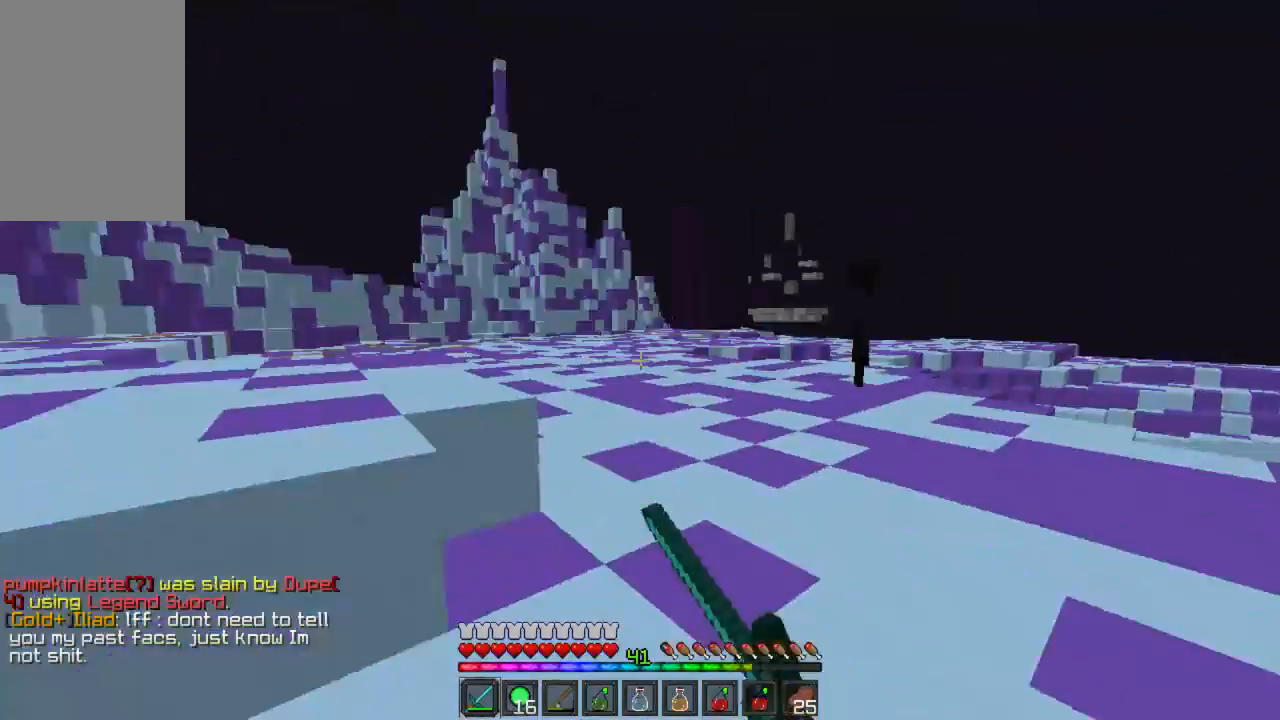
{"keys": ["w"], "mouse": ["left"], "events": [[156, "d", "down"], [311, "d", "up"], [356, "mouse_left", "down"], [422, "mouse_left", "up"], [444, "a", "down"], [489, "a", "up"], [511, "mouse_left", "down"]]}
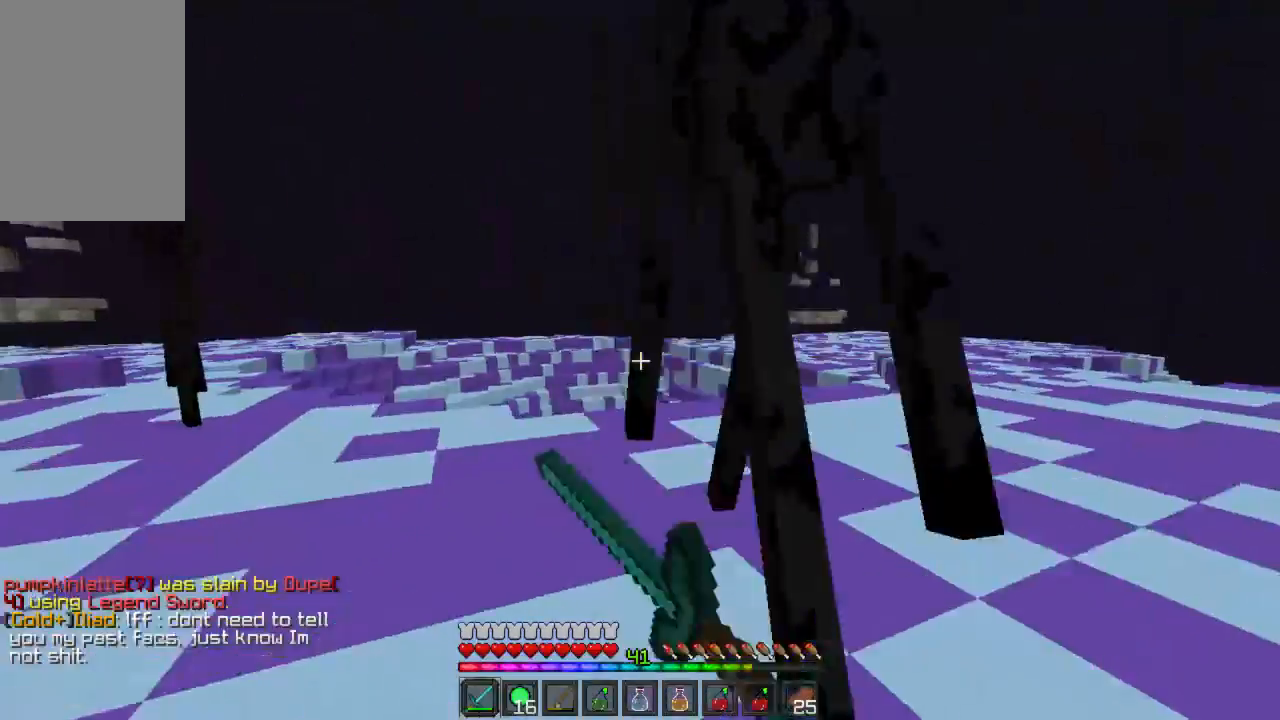
{"keys": ["d"], "mouse": ["left"], "events": [[45, "d", "down"], [45, "mouse_left", "up"], [89, "d", "up"], [111, "a", "down"], [111, "mouse_left", "down"], [133, "a", "up"], [156, "d", "down"], [156, "mouse_left", "up"], [156, "w", "up"], [200, "mouse_left", "down"], [289, "mouse_left", "up"], [289, "w", "down"], [311, "d", "up"], [356, "a", "down"], [356, "mouse_left", "down"], [422, "a", "up"], [422, "d", "down"], [422, "mouse_left", "up"], [422, "w", "up"], [467, "mouse_left", "down"]]}
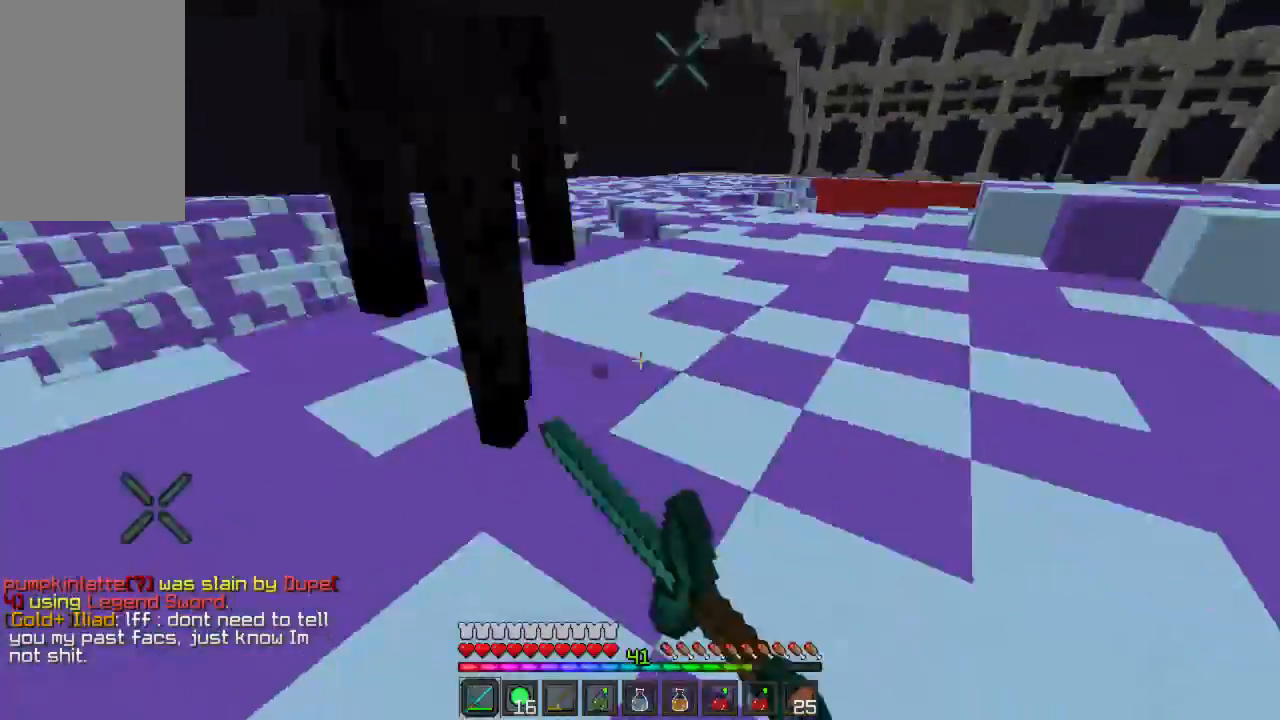
{"keys": ["d", "w"], "mouse": ["left"], "events": [[67, "mouse_left", "up"], [89, "w", "down"], [111, "mouse_left", "down"], [178, "d", "up"], [178, "mouse_left", "up"], [244, "mouse_left", "down"], [311, "mouse_left", "up"], [356, "mouse_left", "down"], [422, "d", "down"], [444, "mouse_left", "up"], [511, "mouse_left", "down"]]}